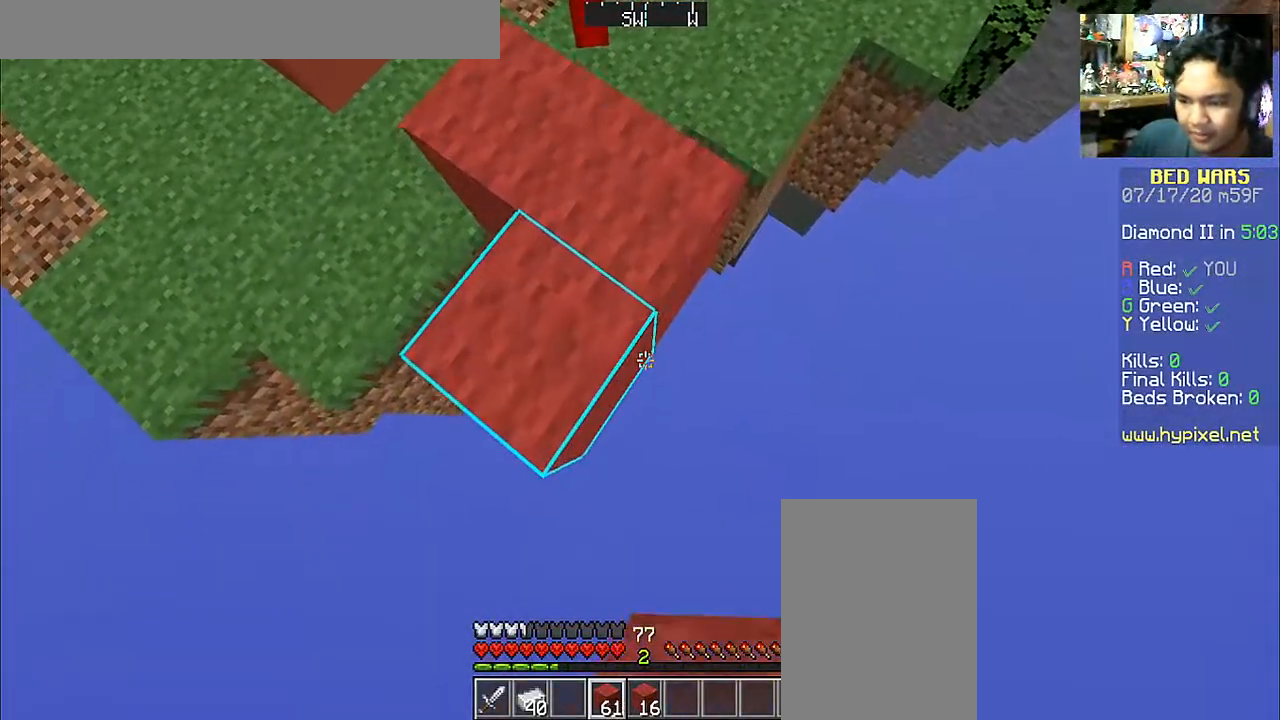
Gameplay with keyboard and mouse; each line is a JSON object with the keys and mouse buttons held at the frame after it. "events" lists presses ("down") and releases ("up") of "a", "d", "s", "space", "w", "mouse_left" and "mouse_right" between this image and that frame as [ms after this image, input, new state], when the widget could be followed in between. "mouse_left", "mouse_right" = the "left", "right" buttons of the "mouse" list. No other keys are recorded. Fast repeated clicks can show as one long hold. Mouse movement is not recorded.
{"keys": ["s"], "mouse": [], "events": [[150, "mouse_right", "down"], [300, "mouse_right", "up"]]}
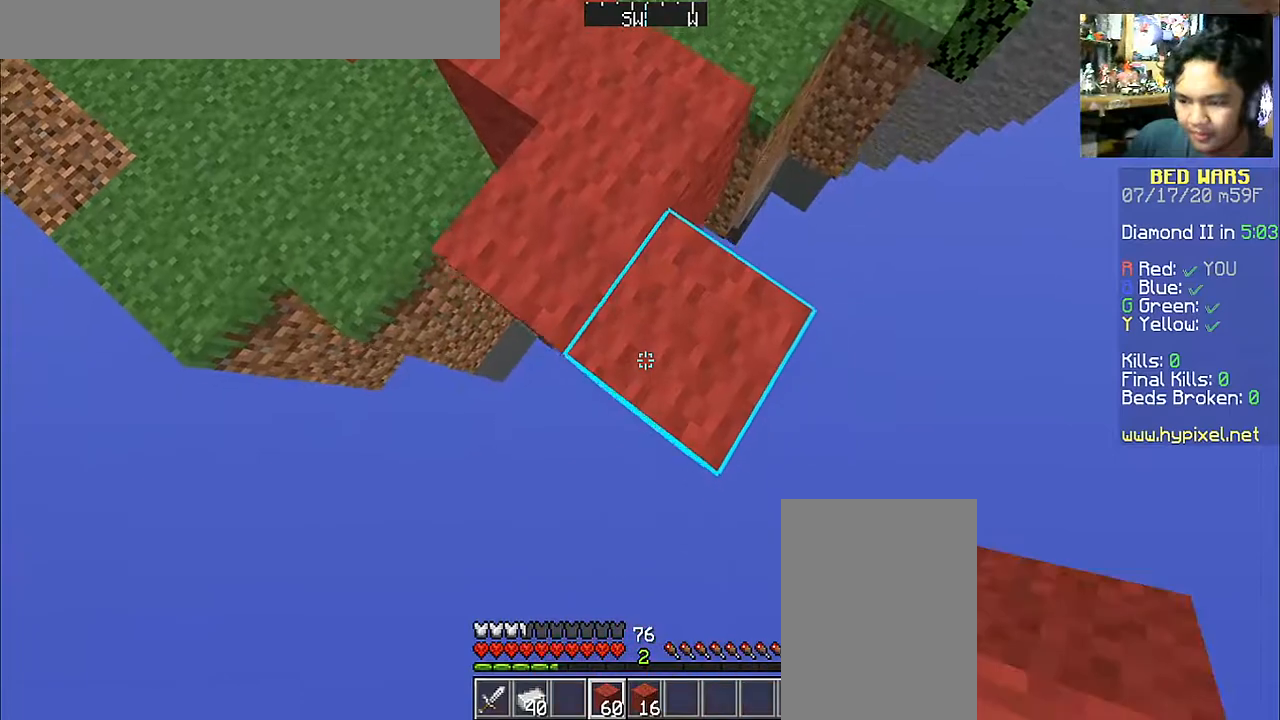
{"keys": ["s"], "mouse": [], "events": [[300, "mouse_right", "down"], [400, "d", "down"], [400, "mouse_right", "up"], [483, "d", "up"]]}
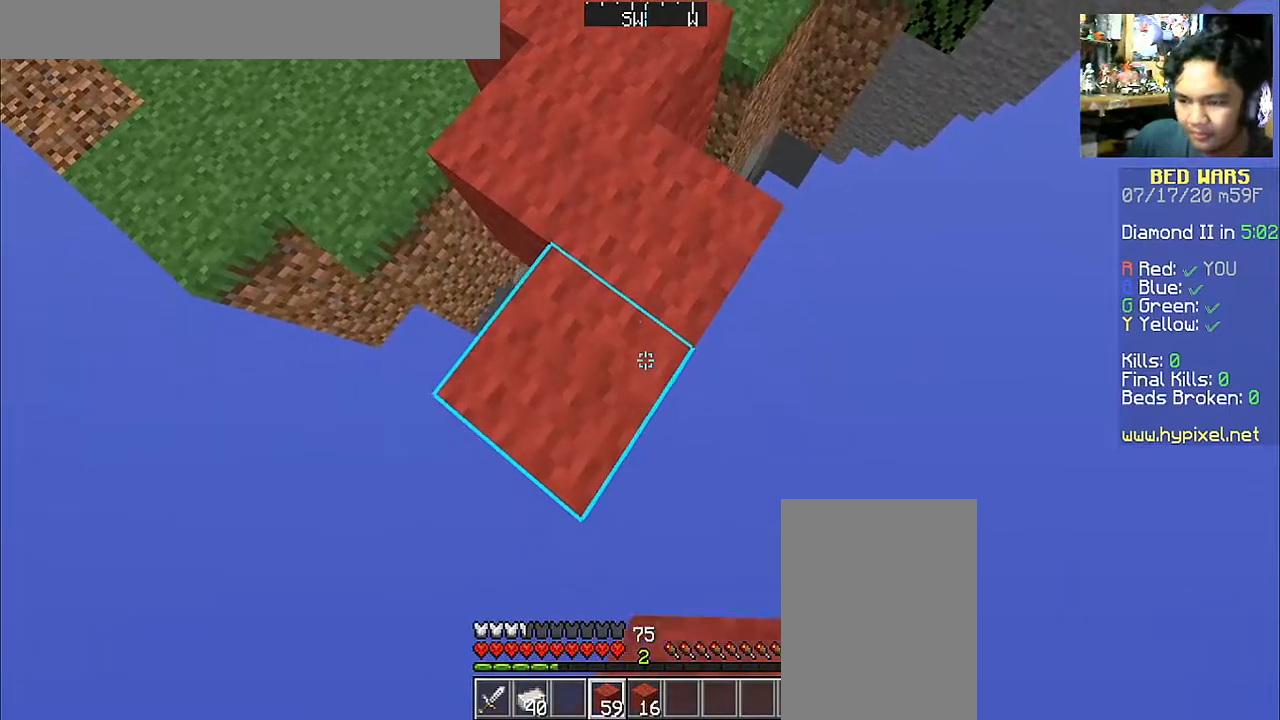
{"keys": ["s"], "mouse": ["right"], "events": [[183, "mouse_right", "down"], [350, "mouse_right", "up"], [500, "mouse_right", "down"]]}
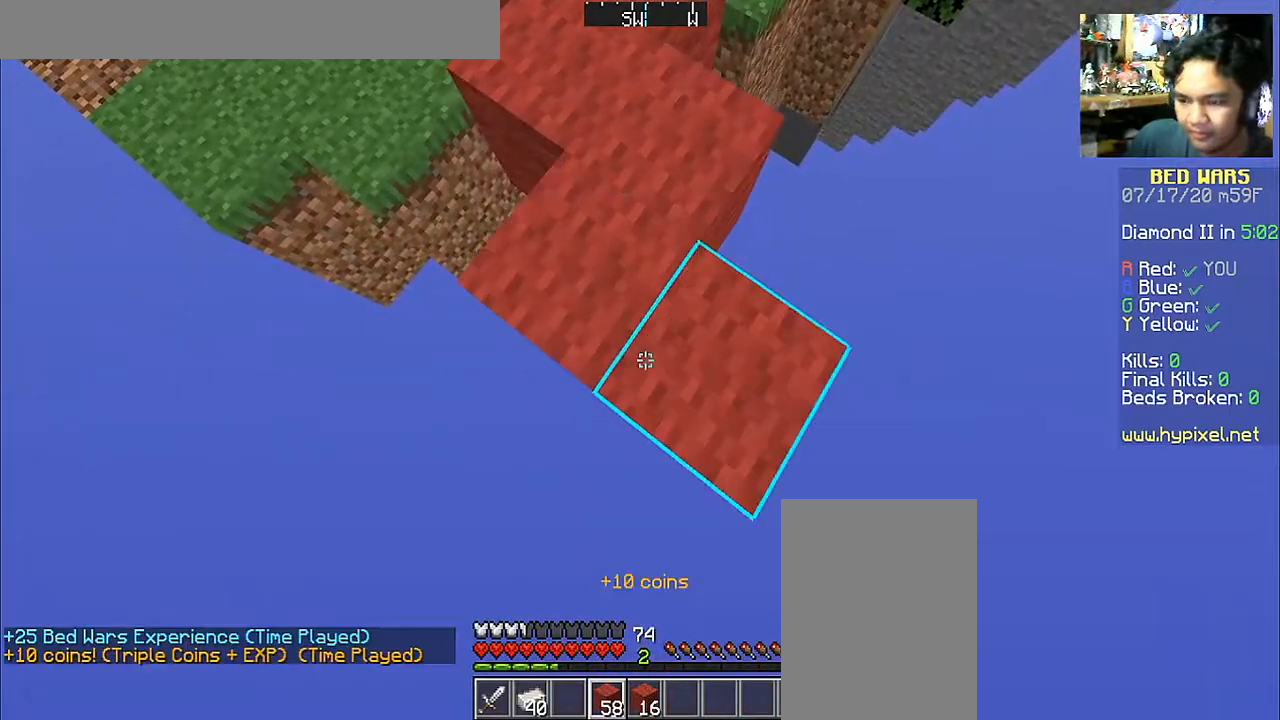
{"keys": ["s"], "mouse": [], "events": [[67, "d", "down"], [117, "mouse_right", "up"], [167, "d", "up"], [317, "mouse_right", "down"], [433, "mouse_right", "up"]]}
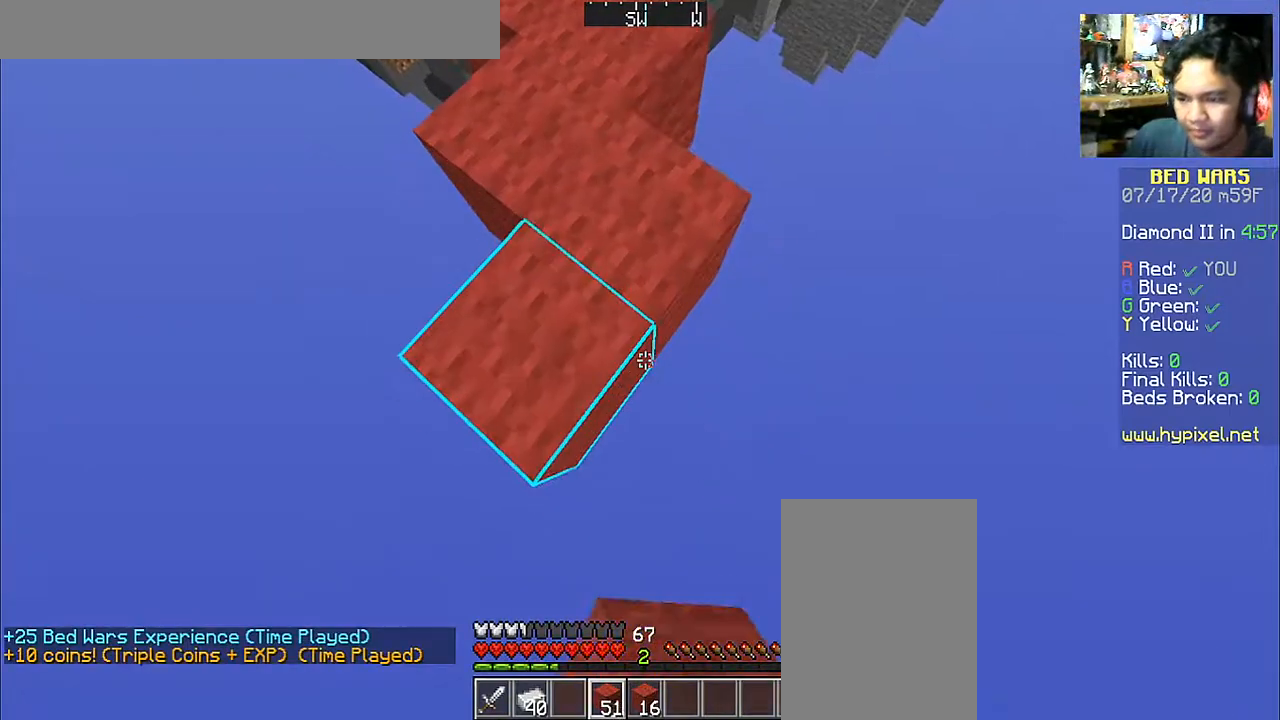
{"keys": ["s"], "mouse": [], "events": [[133, "mouse_right", "down"], [267, "mouse_right", "up"]]}
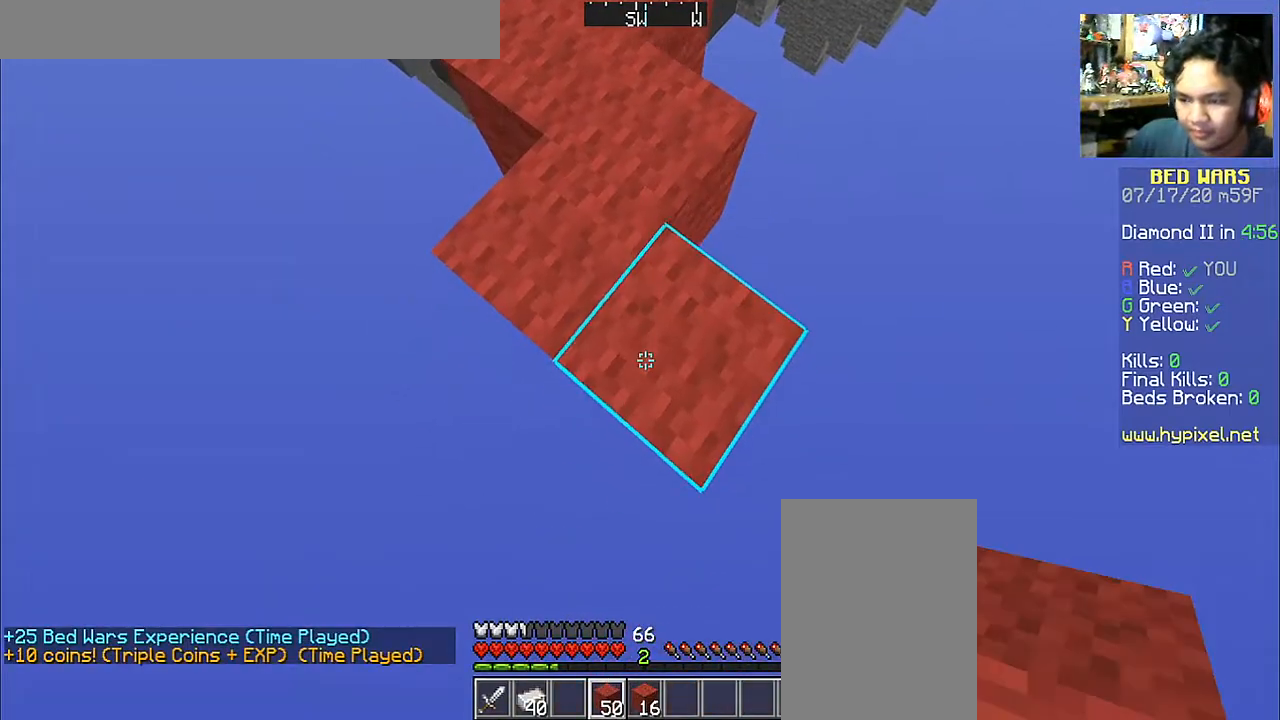
{"keys": ["s"], "mouse": [], "events": [[317, "mouse_right", "down"], [417, "mouse_right", "up"]]}
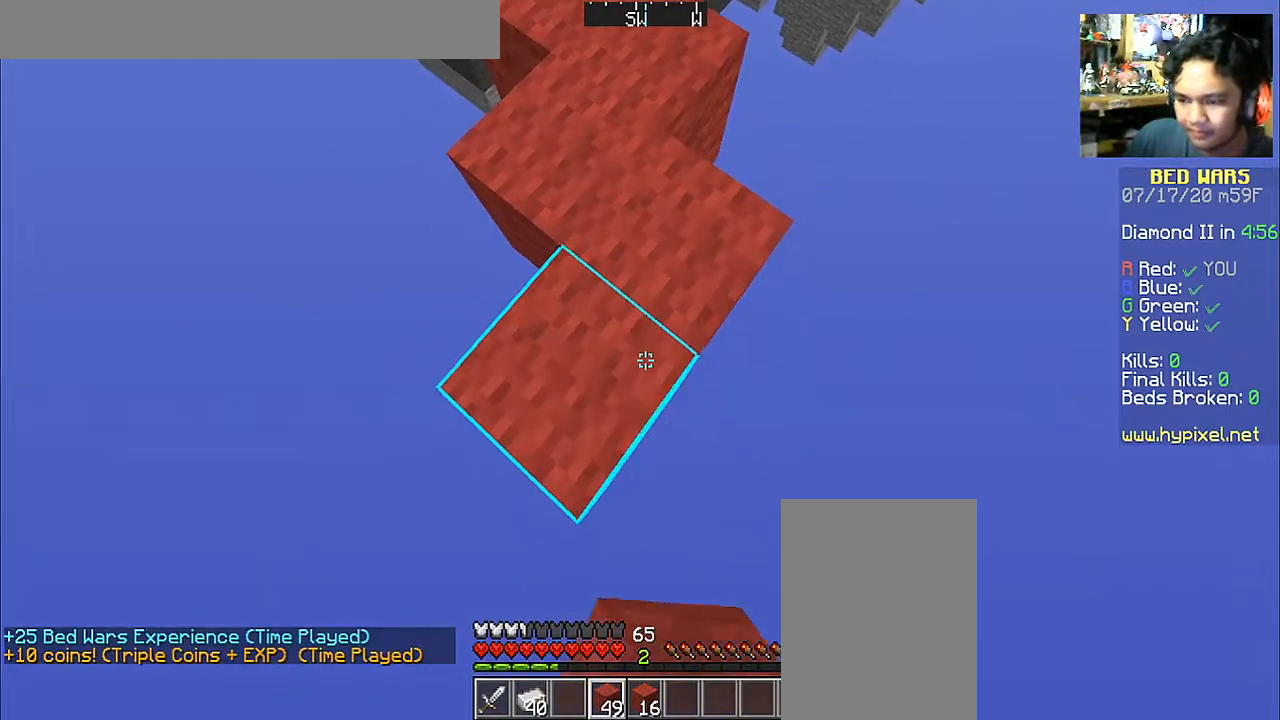
{"keys": ["s"], "mouse": [], "events": [[317, "mouse_right", "down"], [417, "mouse_right", "up"]]}
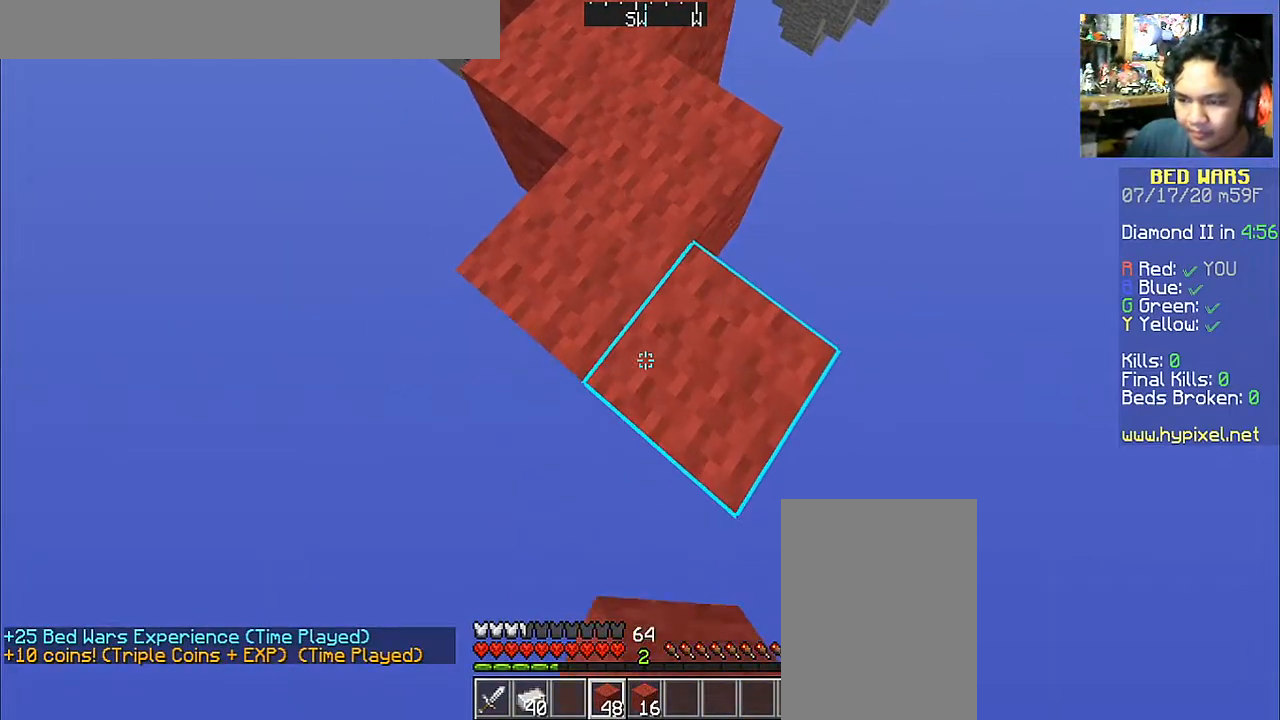
{"keys": ["s"], "mouse": ["right"], "events": [[367, "d", "down"], [417, "mouse_right", "down"], [467, "d", "up"]]}
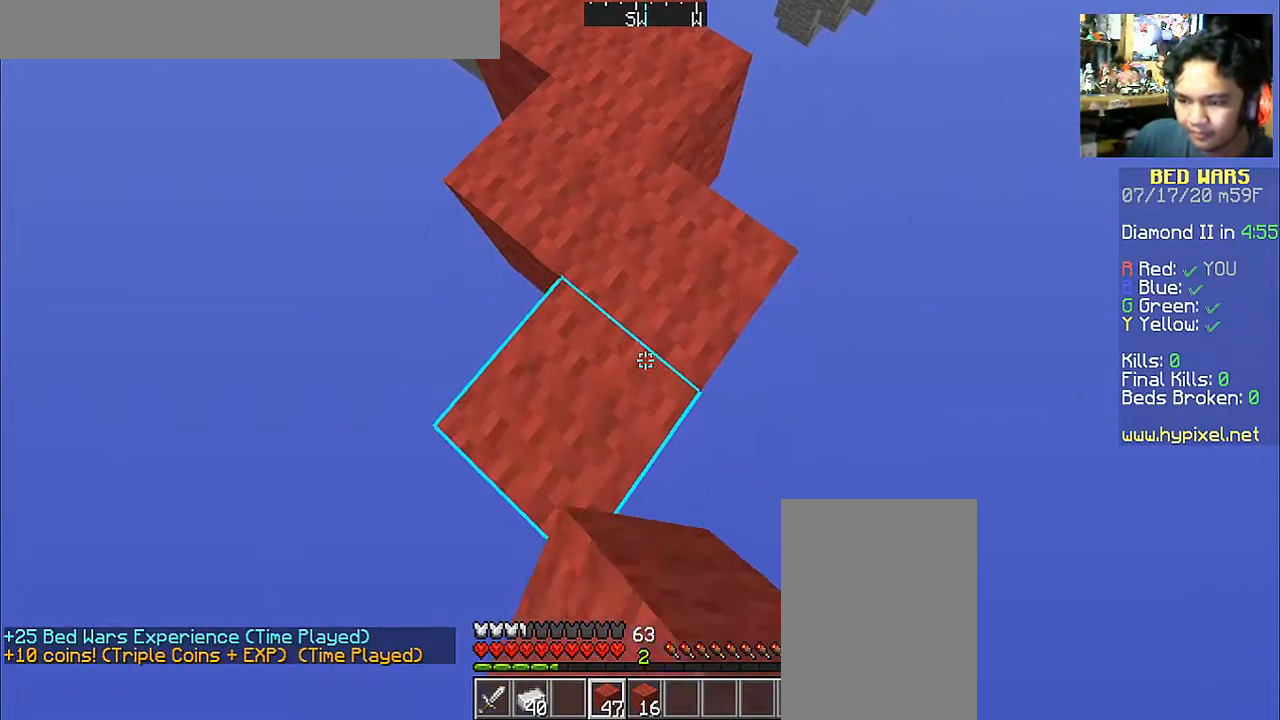
{"keys": ["s"], "mouse": ["right"], "events": [[83, "mouse_right", "up"], [467, "mouse_right", "down"]]}
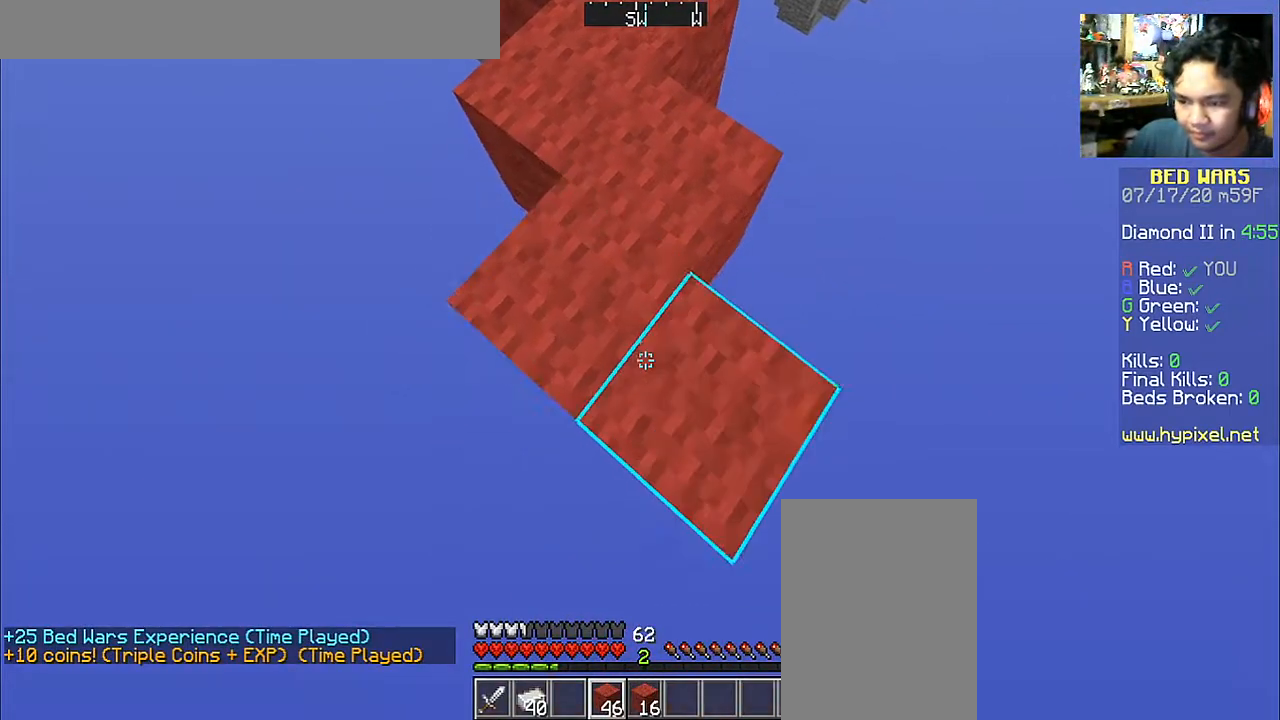
{"keys": ["s"], "mouse": ["right"], "events": [[67, "mouse_right", "up"], [467, "mouse_right", "down"]]}
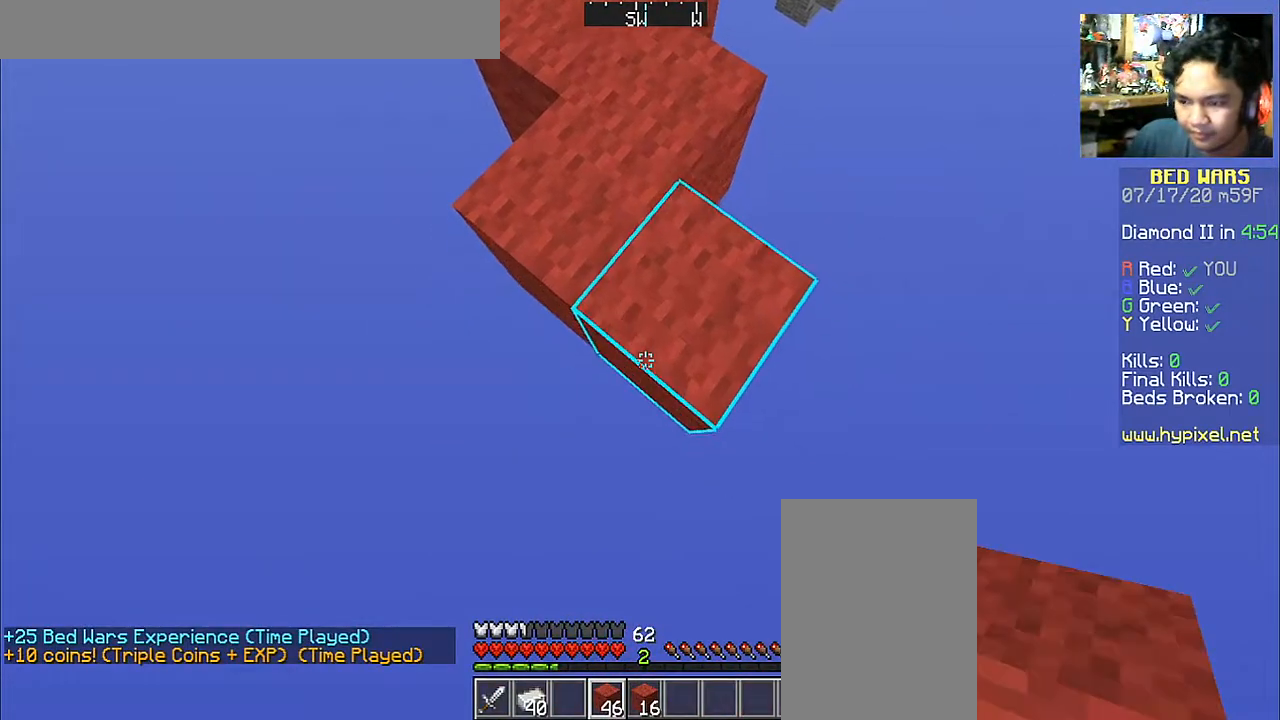
{"keys": ["s"], "mouse": [], "events": [[50, "d", "down"], [117, "d", "up"], [117, "mouse_right", "up"], [217, "mouse_right", "down"], [367, "mouse_right", "up"]]}
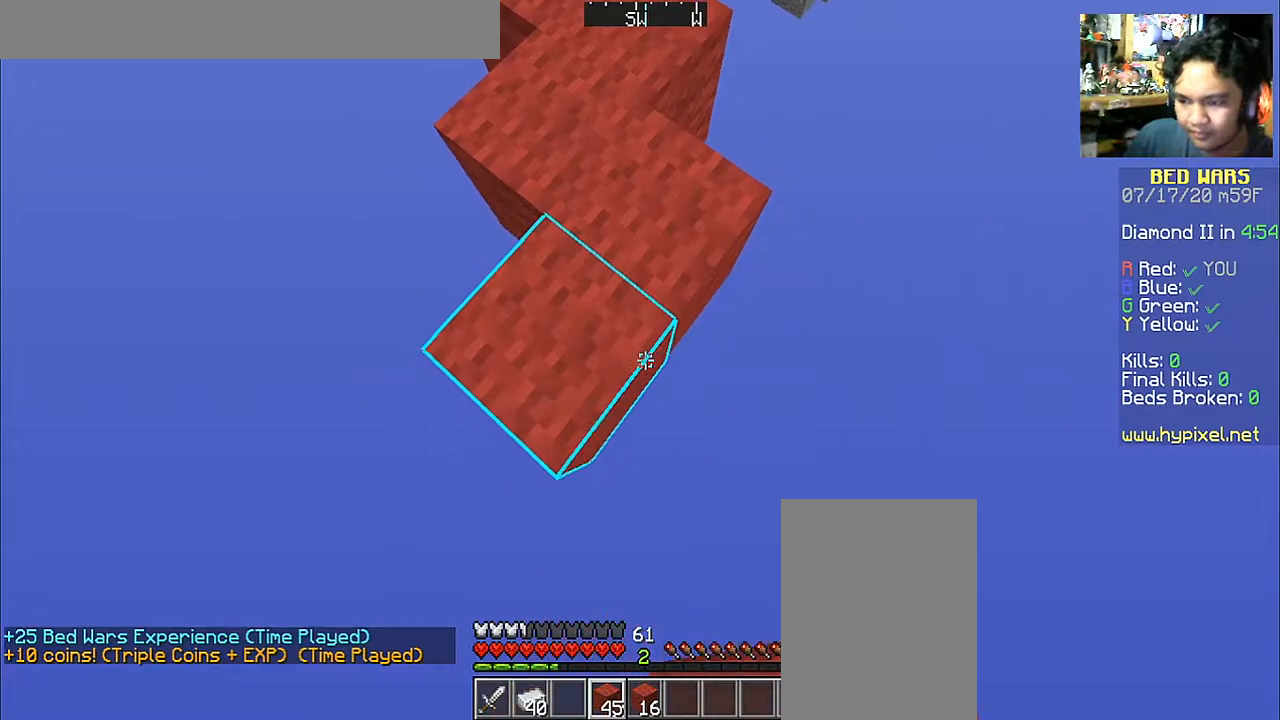
{"keys": ["s"], "mouse": [], "events": [[167, "mouse_right", "down"], [267, "mouse_right", "up"]]}
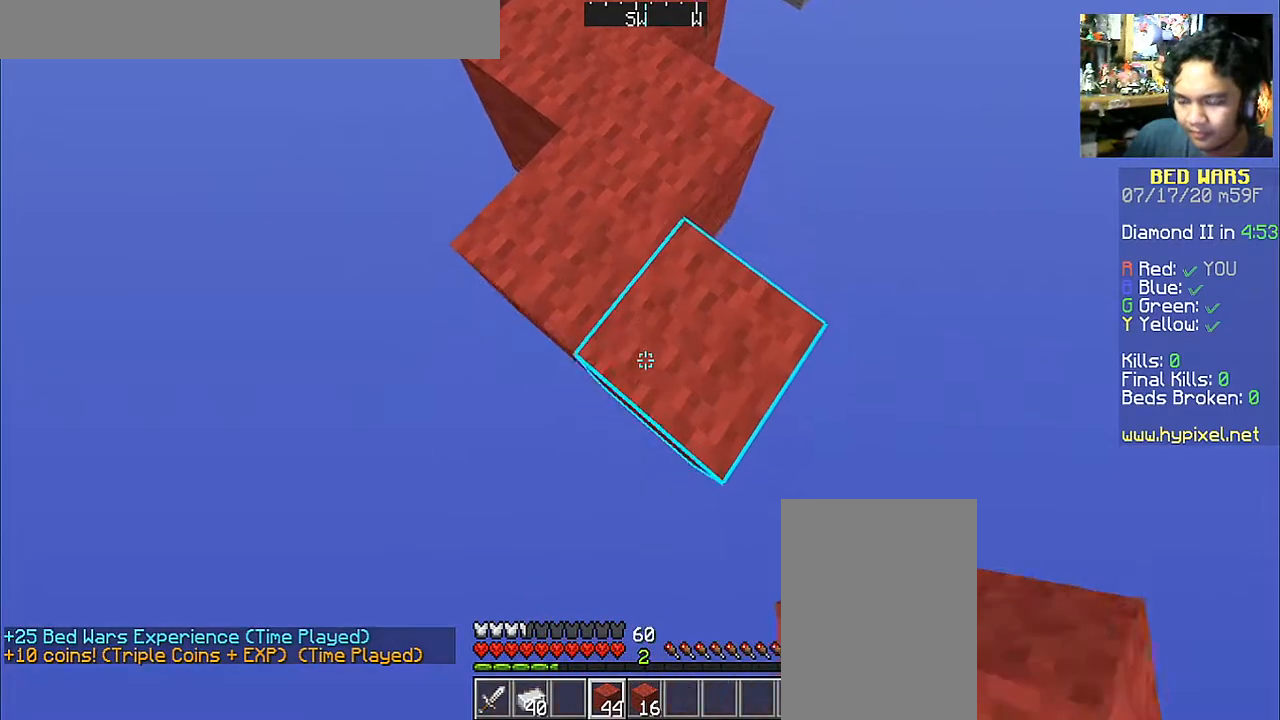
{"keys": ["s"], "mouse": [], "events": [[217, "d", "down"], [267, "mouse_right", "down"], [367, "mouse_right", "up"], [417, "d", "up"]]}
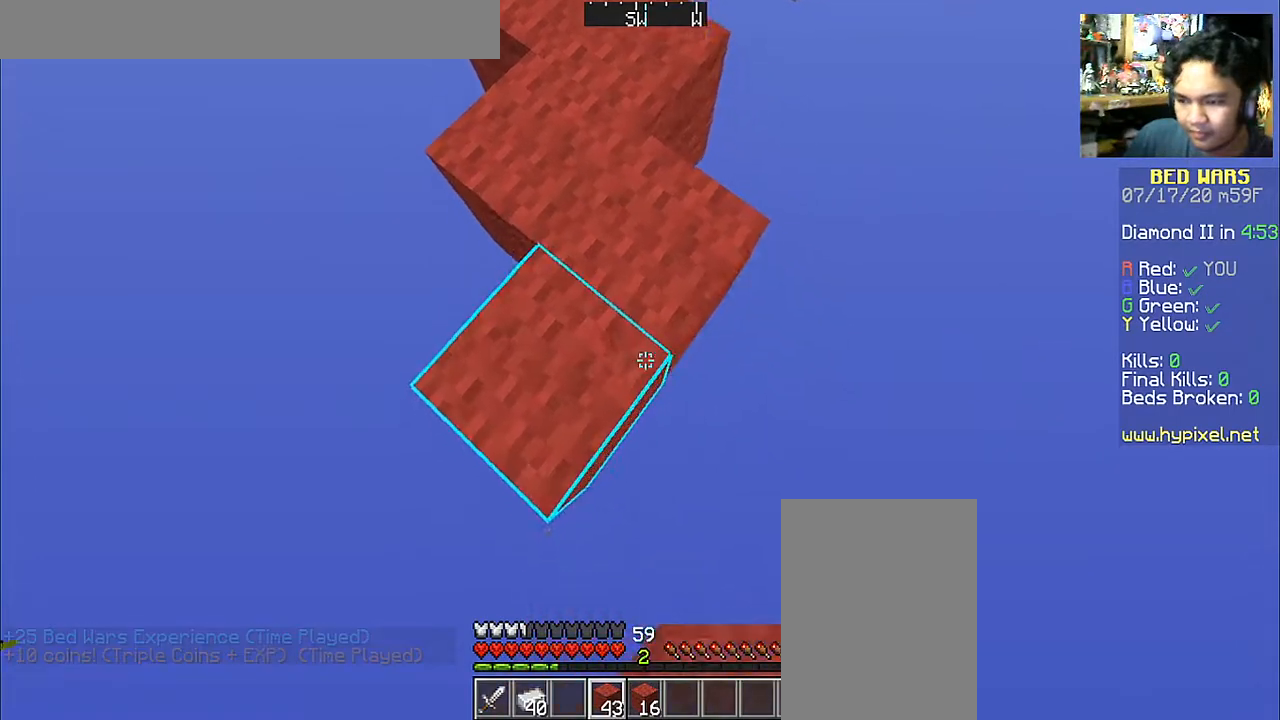
{"keys": ["s"], "mouse": ["right"], "events": [[383, "mouse_right", "down"]]}
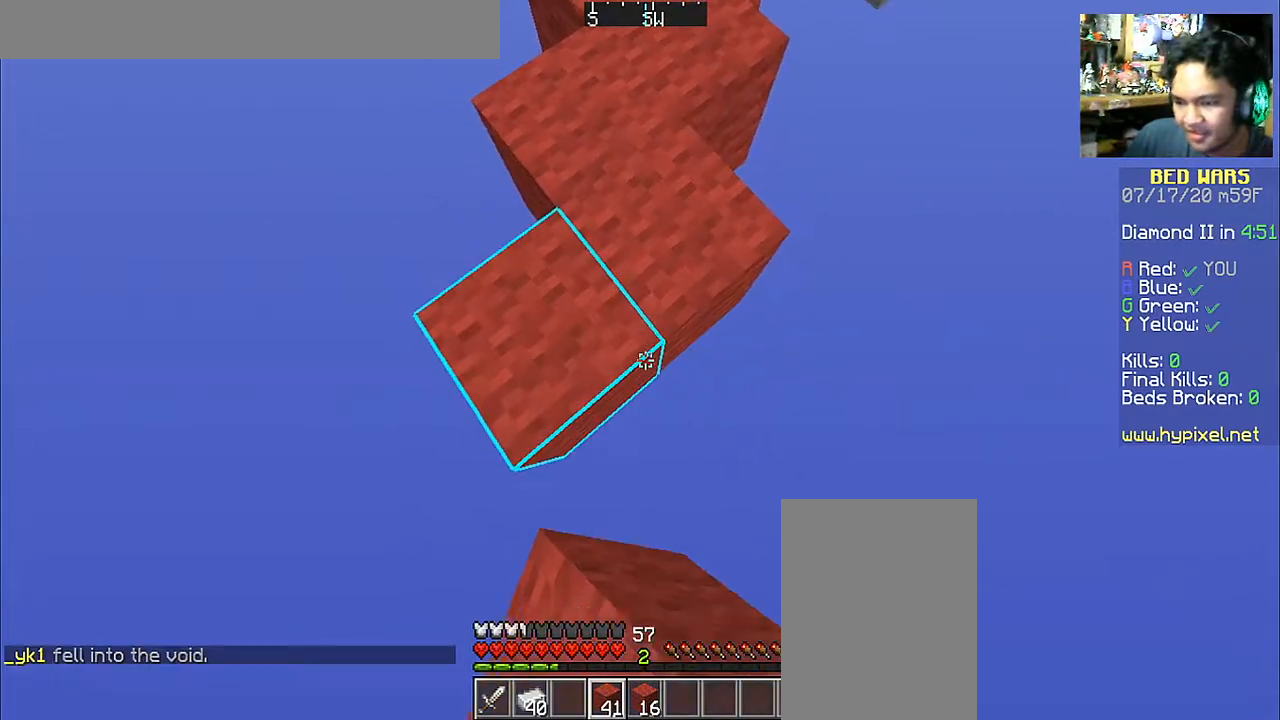
{"keys": ["s"], "mouse": [], "events": [[33, "mouse_right", "up"], [300, "mouse_right", "down"], [433, "mouse_right", "up"]]}
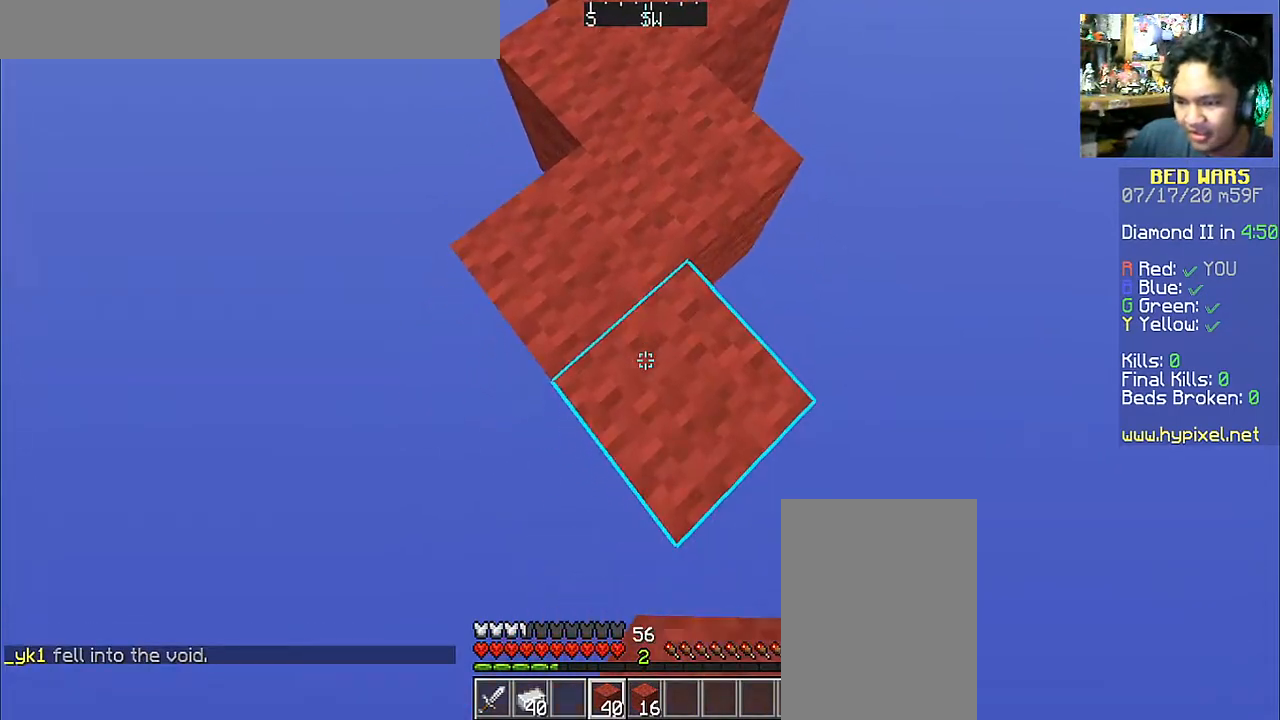
{"keys": ["s"], "mouse": ["right"], "events": [[450, "mouse_right", "down"]]}
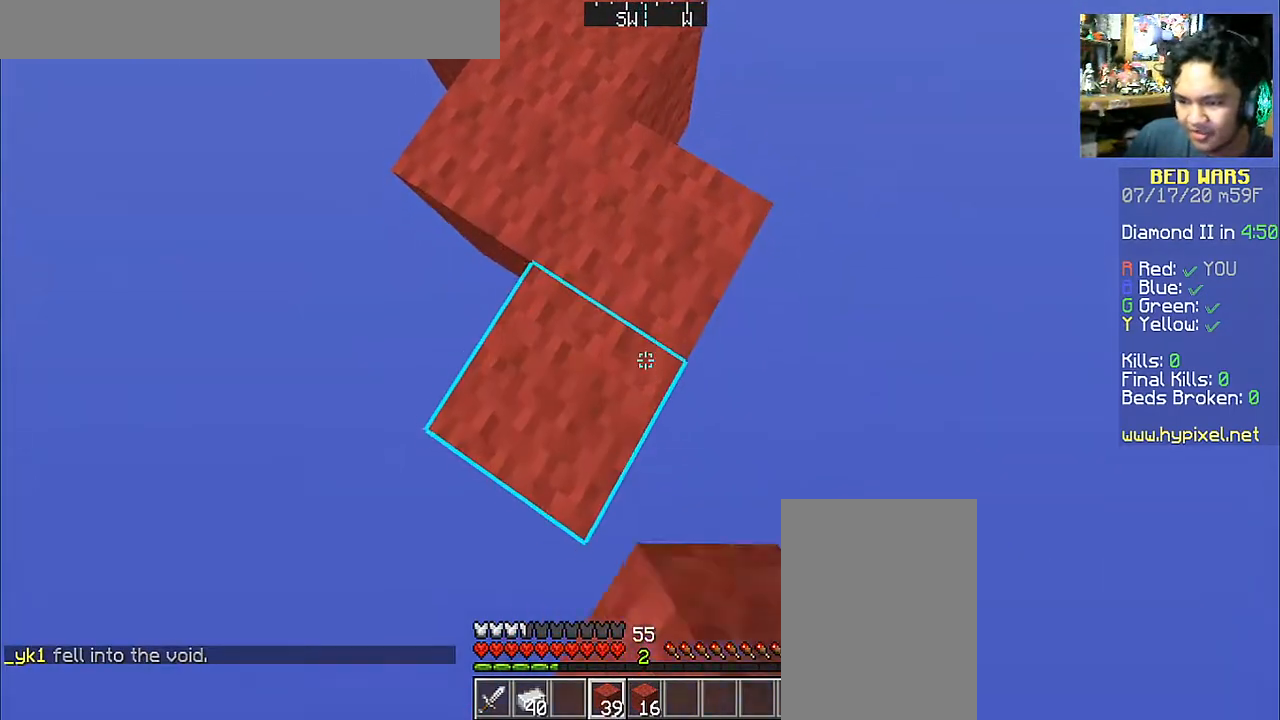
{"keys": ["s"], "mouse": [], "events": [[83, "mouse_right", "up"], [283, "d", "down"], [433, "d", "up"]]}
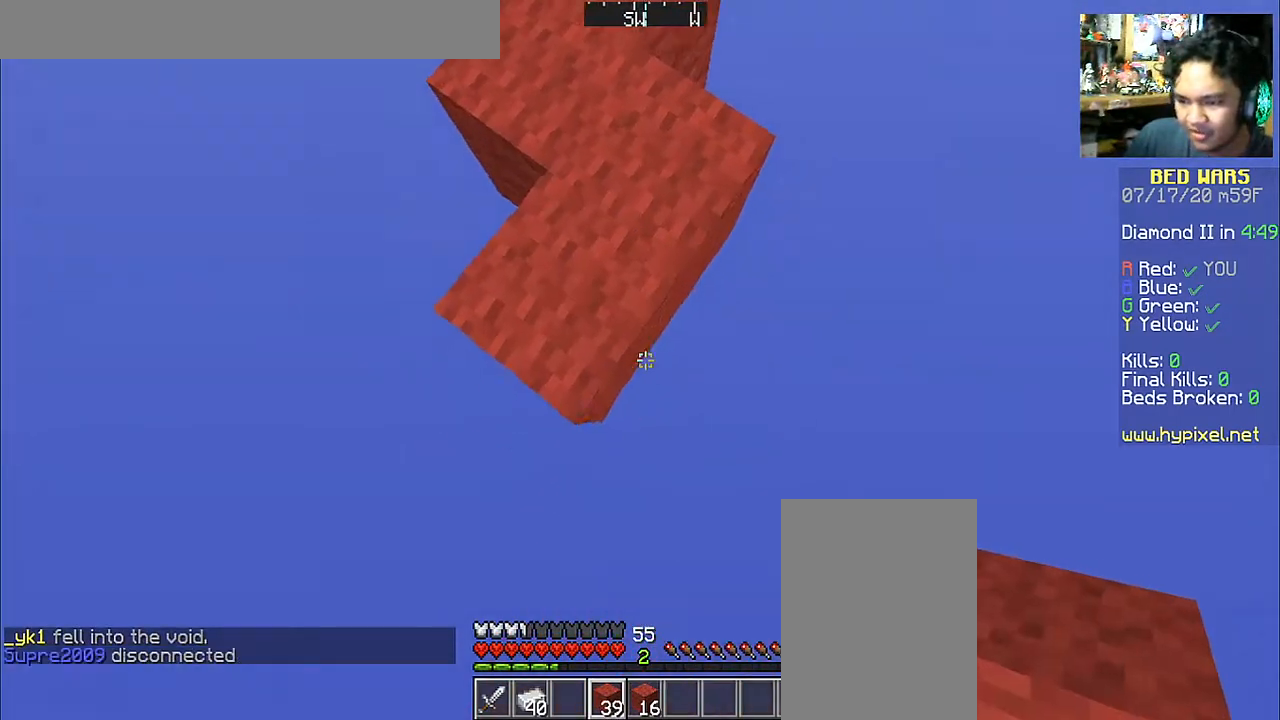
{"keys": ["s"], "mouse": [], "events": [[133, "mouse_right", "down"], [233, "mouse_right", "up"]]}
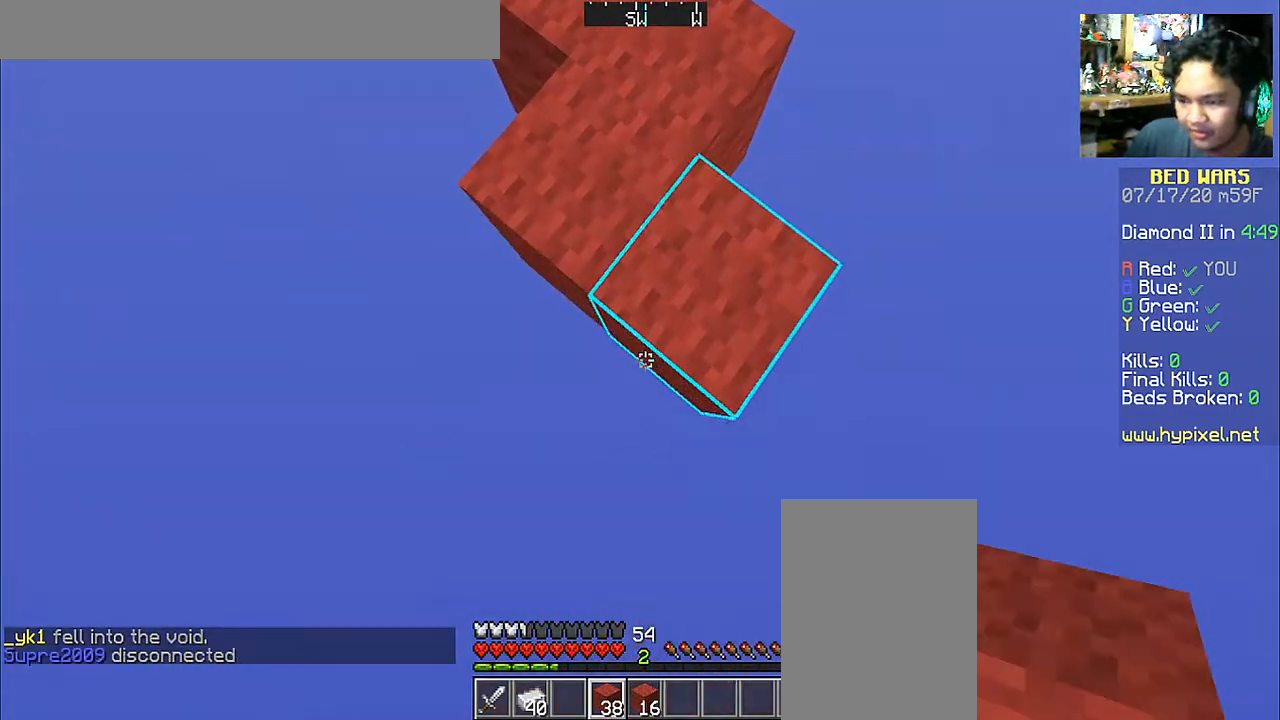
{"keys": ["s"], "mouse": ["right"], "events": [[133, "d", "down"], [133, "mouse_right", "down"], [233, "mouse_right", "up"], [333, "d", "up"], [433, "mouse_right", "down"]]}
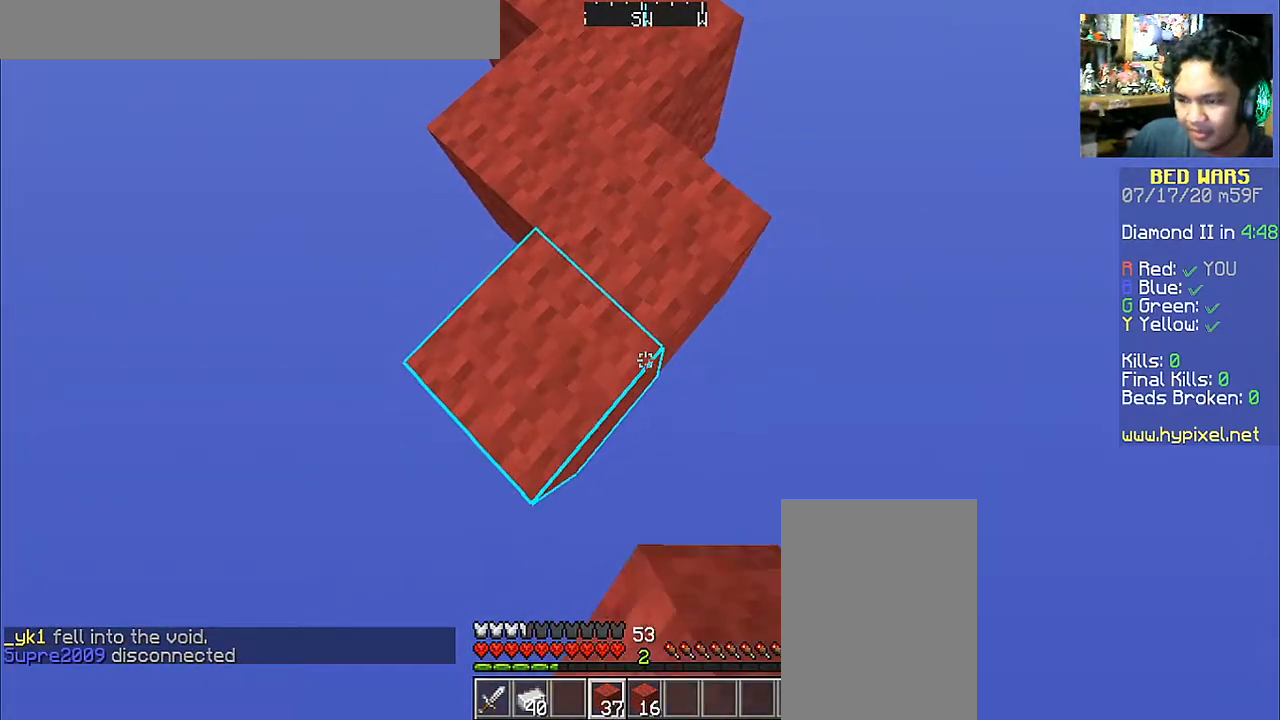
{"keys": [], "mouse": [], "events": [[83, "mouse_right", "up"], [283, "mouse_right", "down"], [383, "mouse_right", "up"], [383, "s", "up"]]}
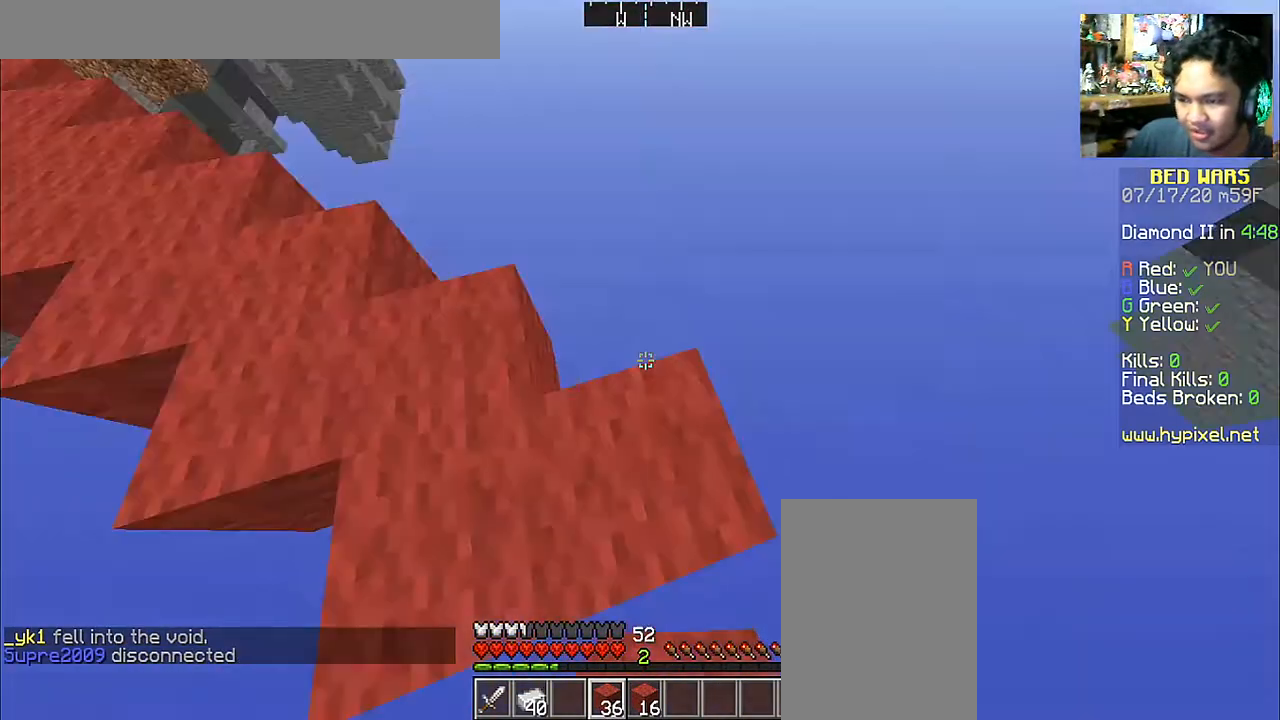
{"keys": [], "mouse": [], "events": []}
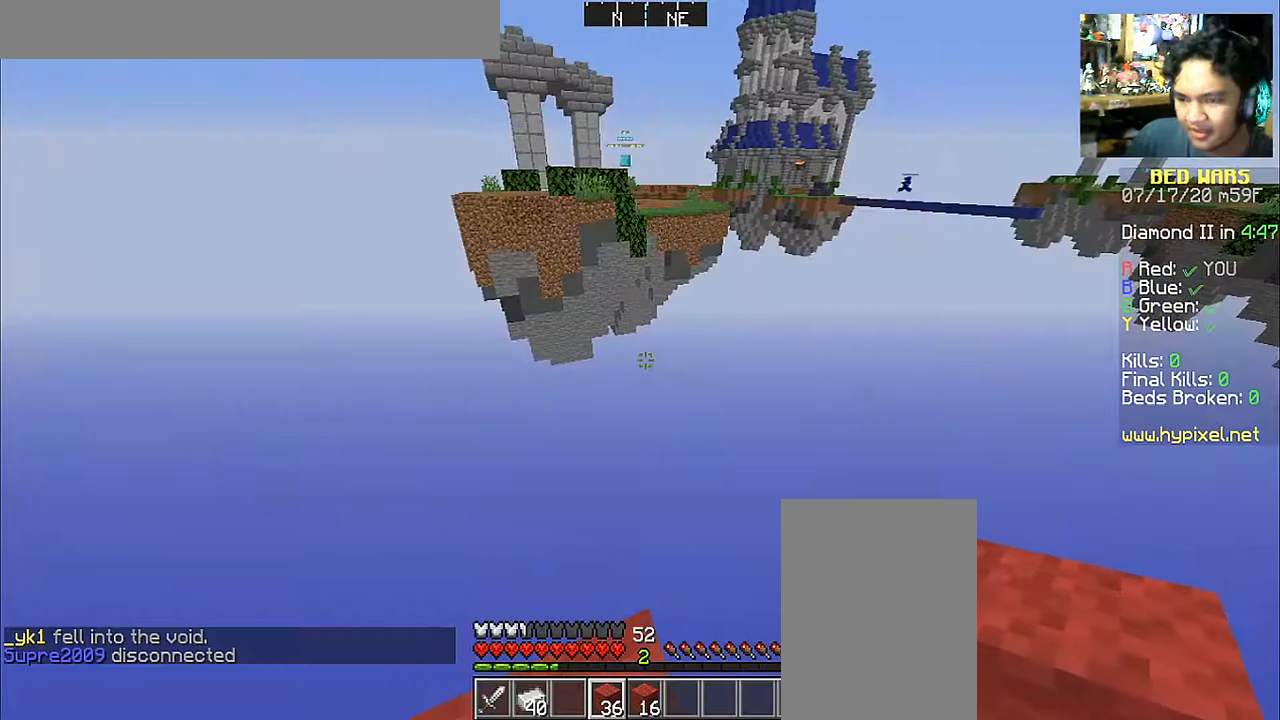
{"keys": ["d"], "mouse": [], "events": [[300, "w", "down"], [350, "d", "down"], [433, "w", "up"]]}
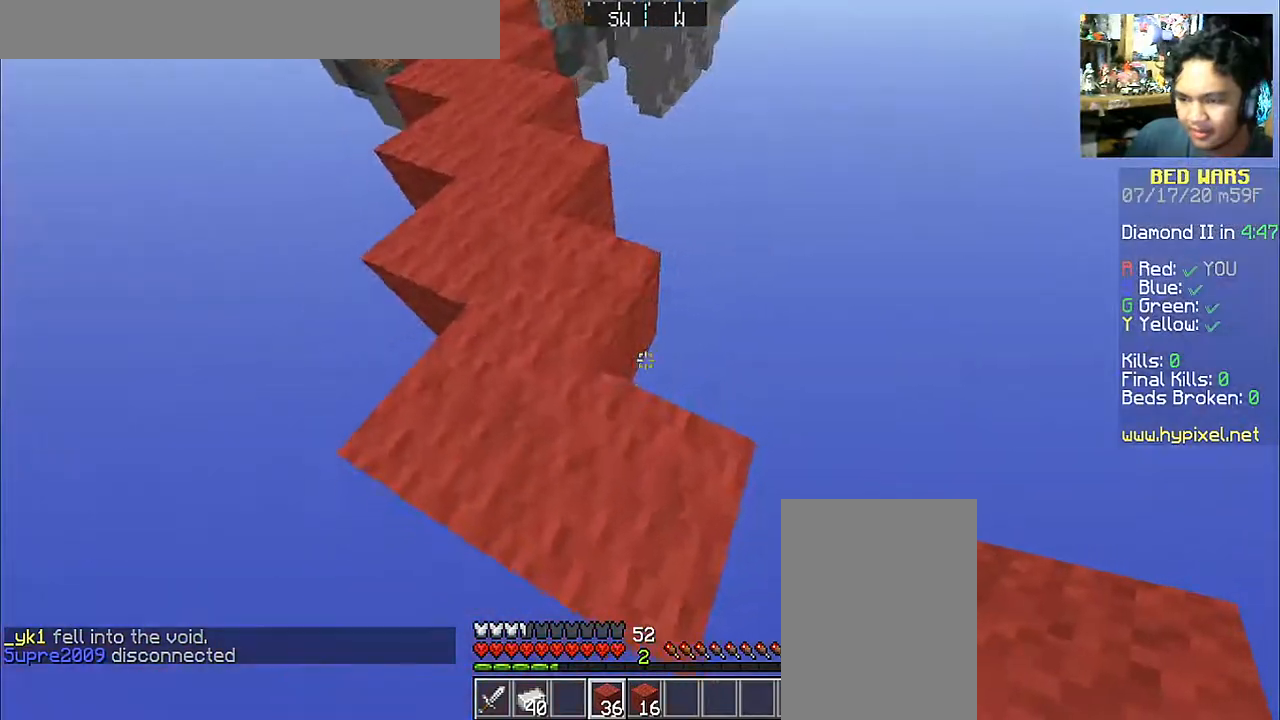
{"keys": ["d", "s"], "mouse": [], "events": [[33, "s", "down"], [200, "d", "up"], [350, "d", "down"]]}
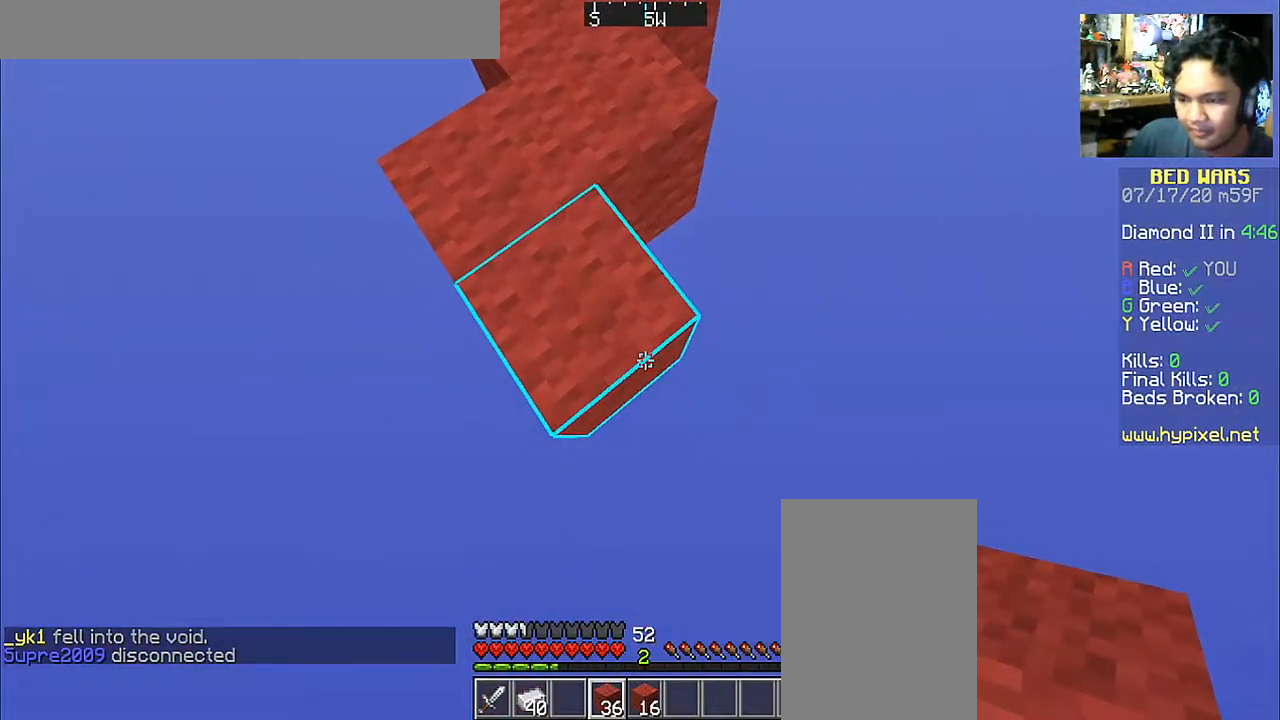
{"keys": ["d", "s"], "mouse": ["right"], "events": [[367, "mouse_right", "down"]]}
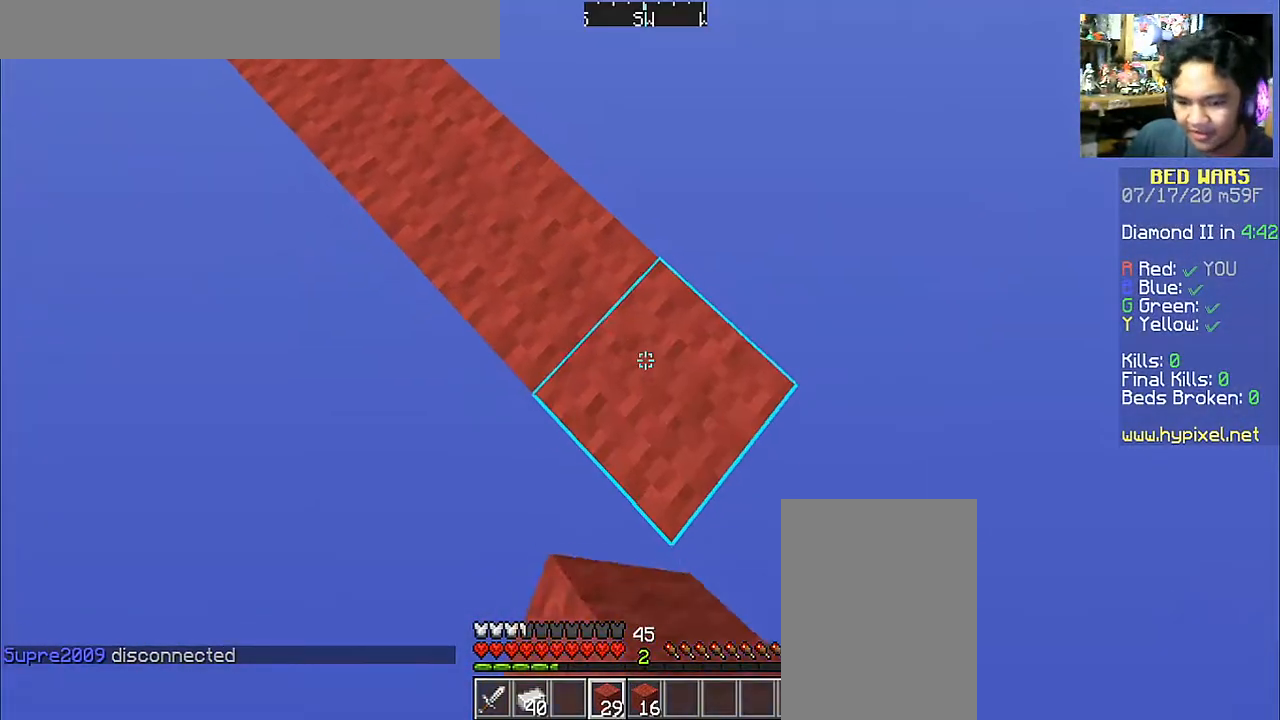
{"keys": ["d", "s"], "mouse": ["right"], "events": [[17, "mouse_right", "up"], [417, "mouse_right", "down"]]}
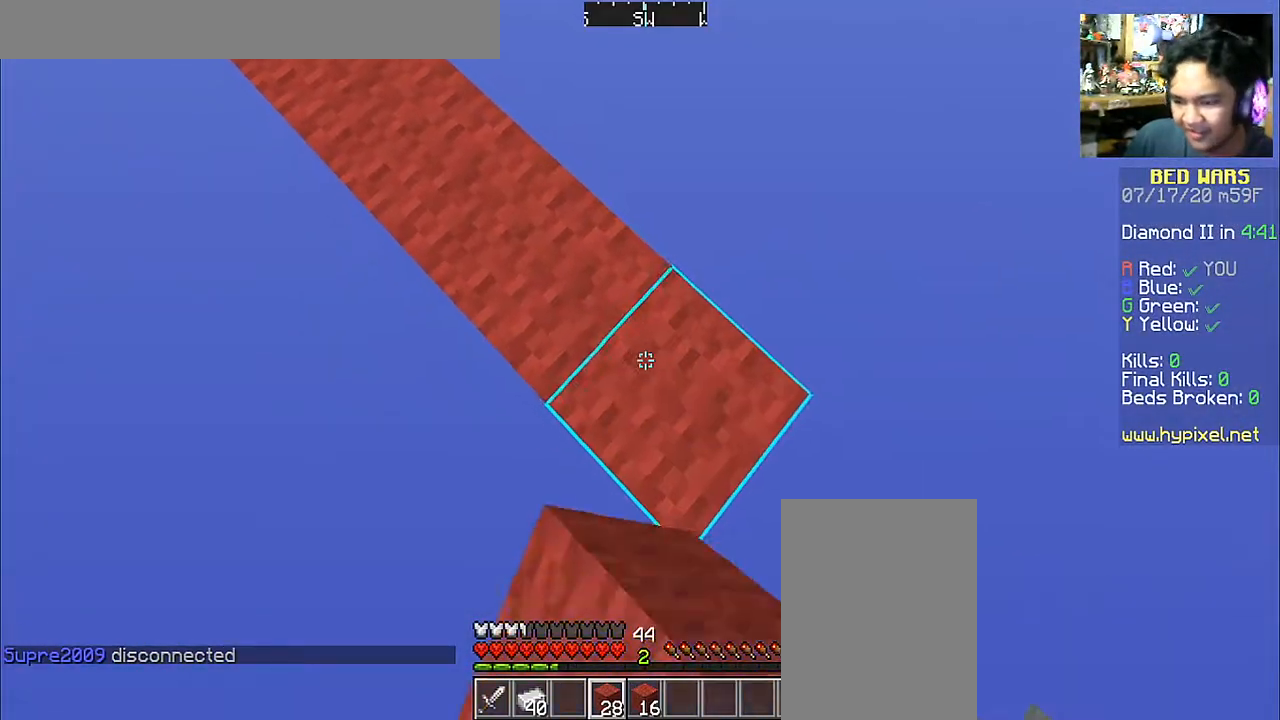
{"keys": ["d", "s"], "mouse": ["right"], "events": [[17, "mouse_right", "up"], [467, "mouse_right", "down"]]}
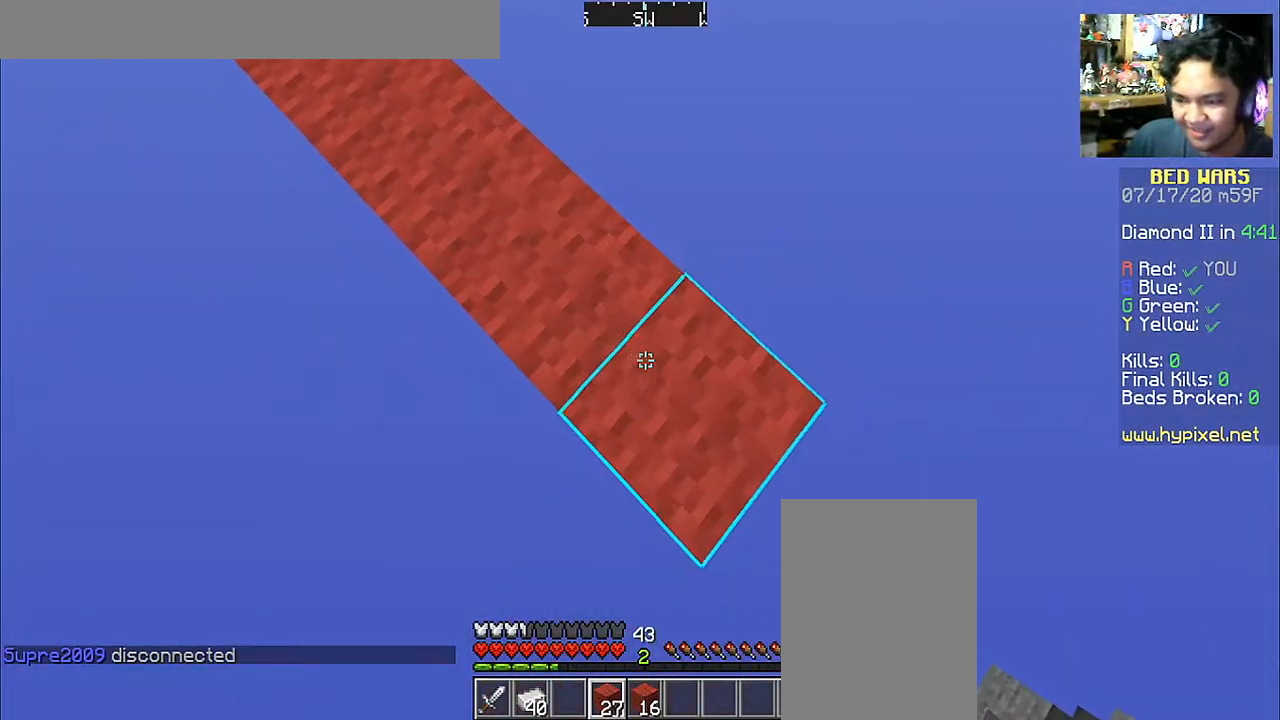
{"keys": ["d", "s"], "mouse": [], "events": [[117, "mouse_right", "up"]]}